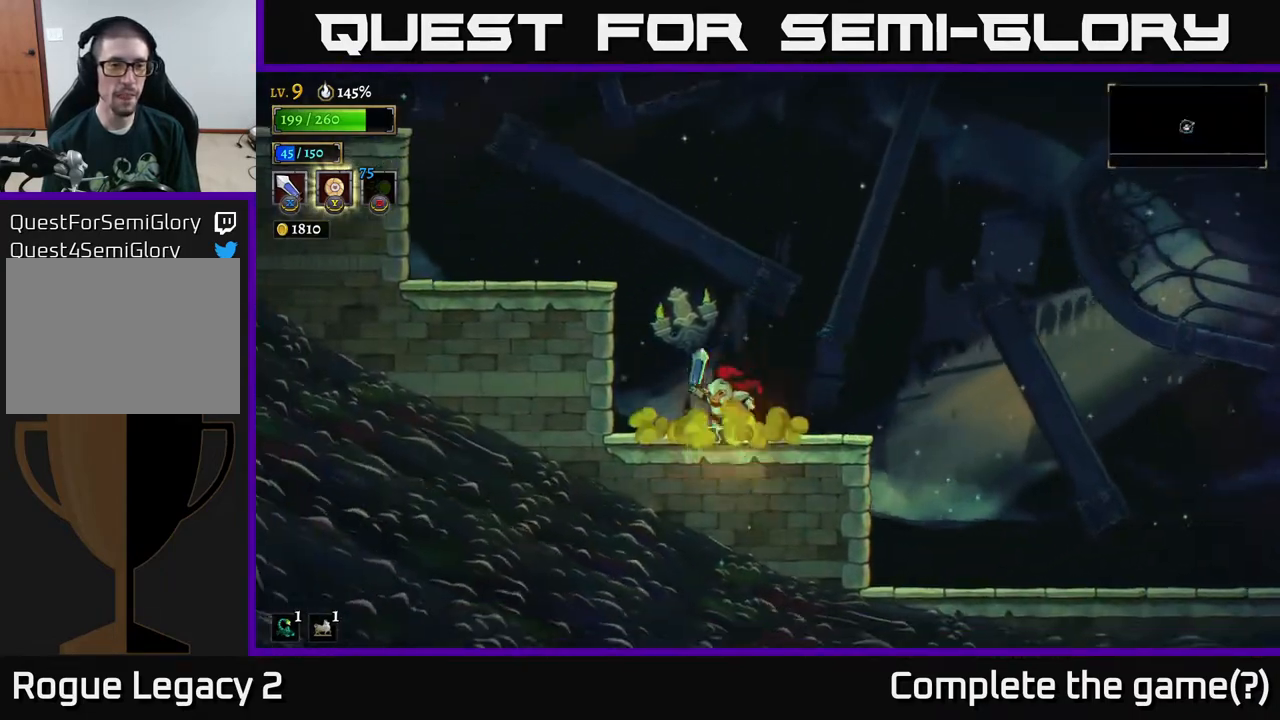
Gameplay with a controller (Xbox layout); each line is a JSON object with the inputs held at the frame after it. "events" lists button and stick changes between this image and that frame as [ms after this image, input, new state], when the widget could be followed in between.
{"buttons": [], "left_stick": "left", "right_stick": "center", "events": [[83, "A", "down"], [333, "A", "up"]]}
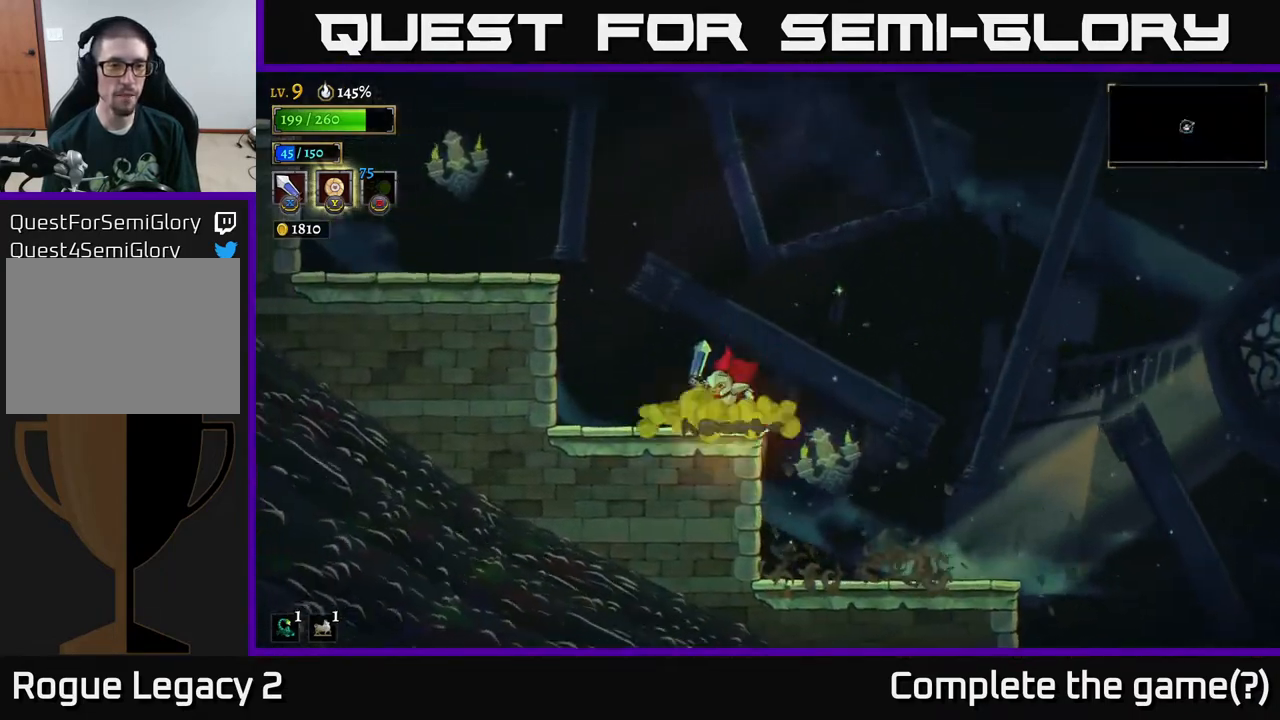
{"buttons": [], "left_stick": "left", "right_stick": "center", "events": [[100, "A", "down"], [433, "A", "up"]]}
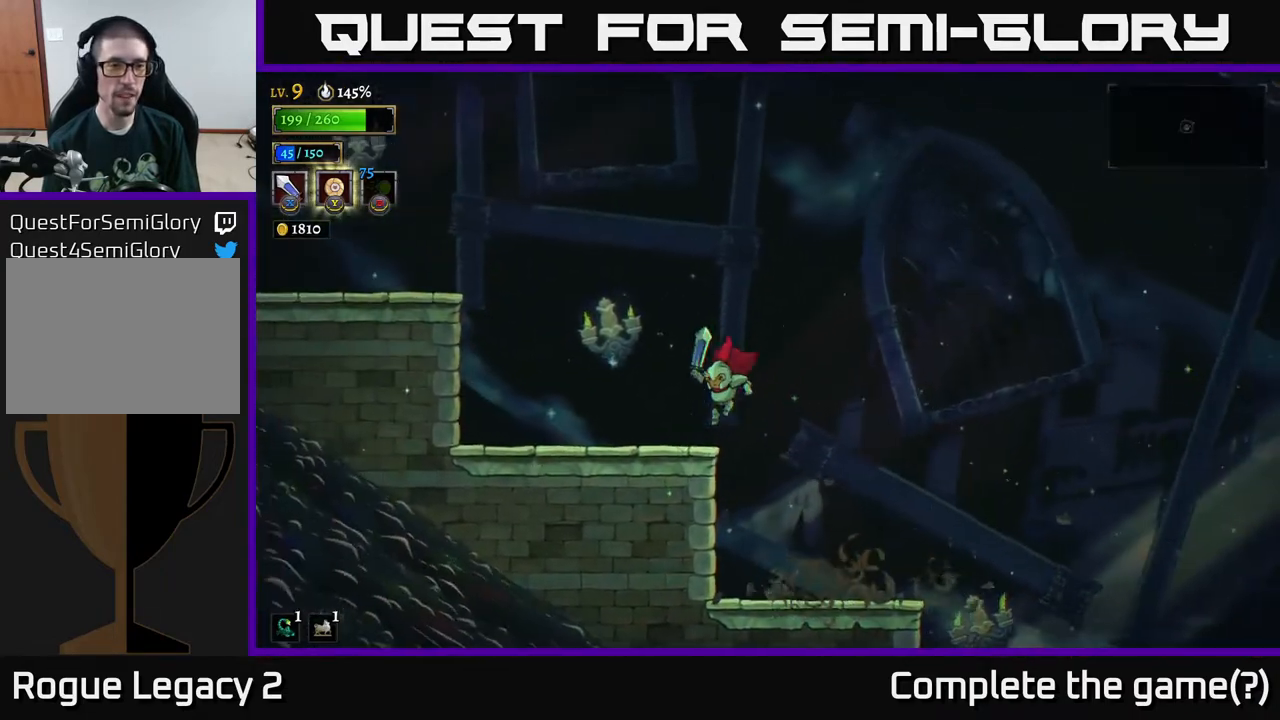
{"buttons": ["A"], "left_stick": "left", "right_stick": "center", "events": [[217, "A", "down"]]}
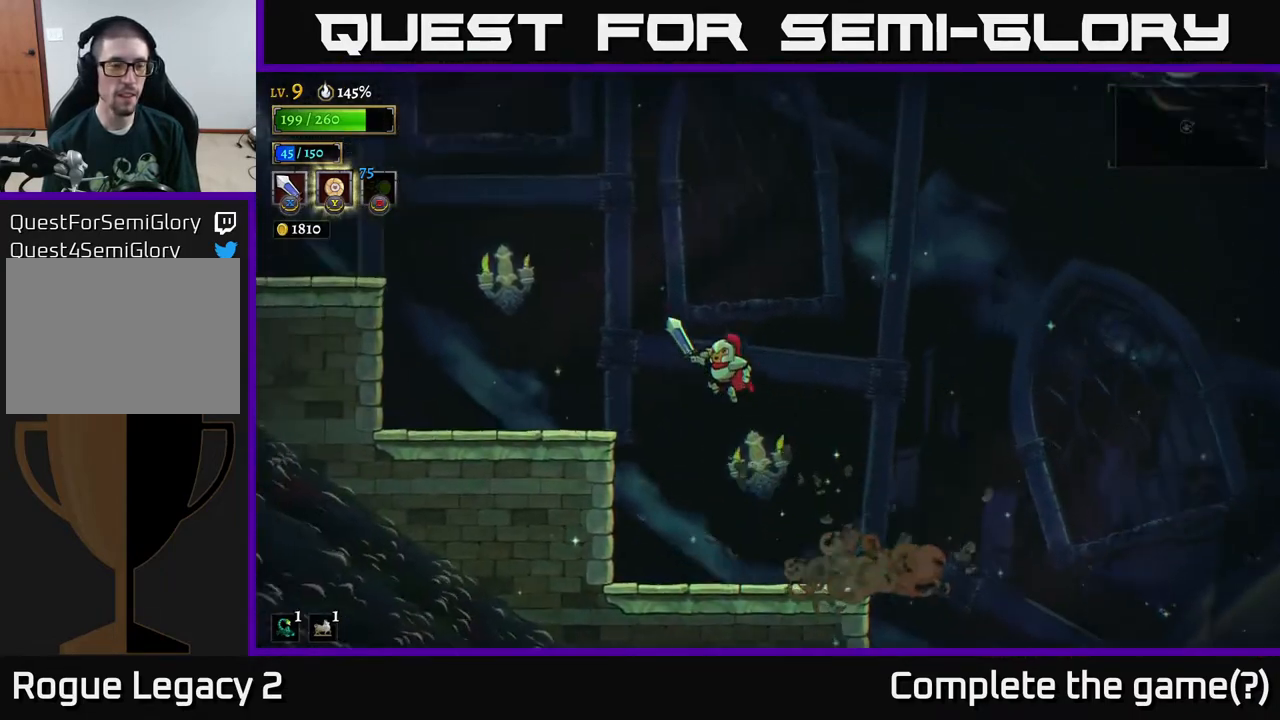
{"buttons": ["A"], "left_stick": "left", "right_stick": "center", "events": [[183, "A", "up"], [467, "A", "down"]]}
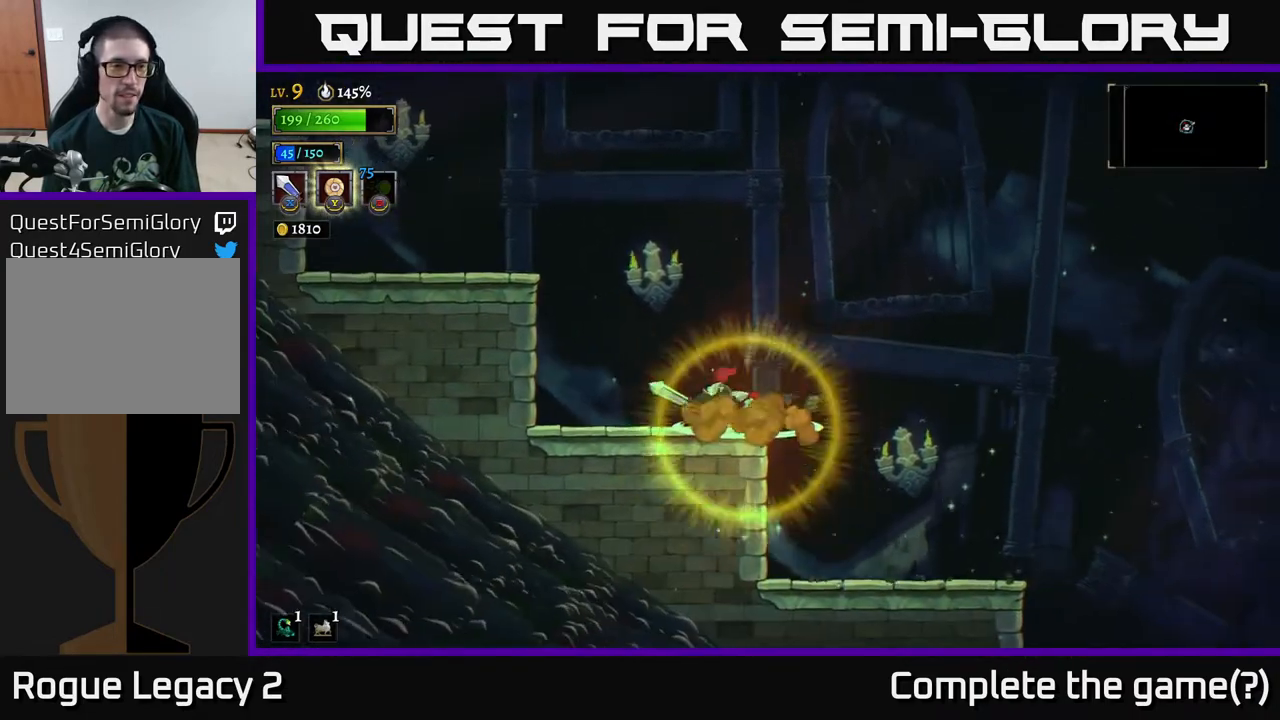
{"buttons": ["A"], "left_stick": "left", "right_stick": "center", "events": [[300, "A", "up"], [350, "A", "down"]]}
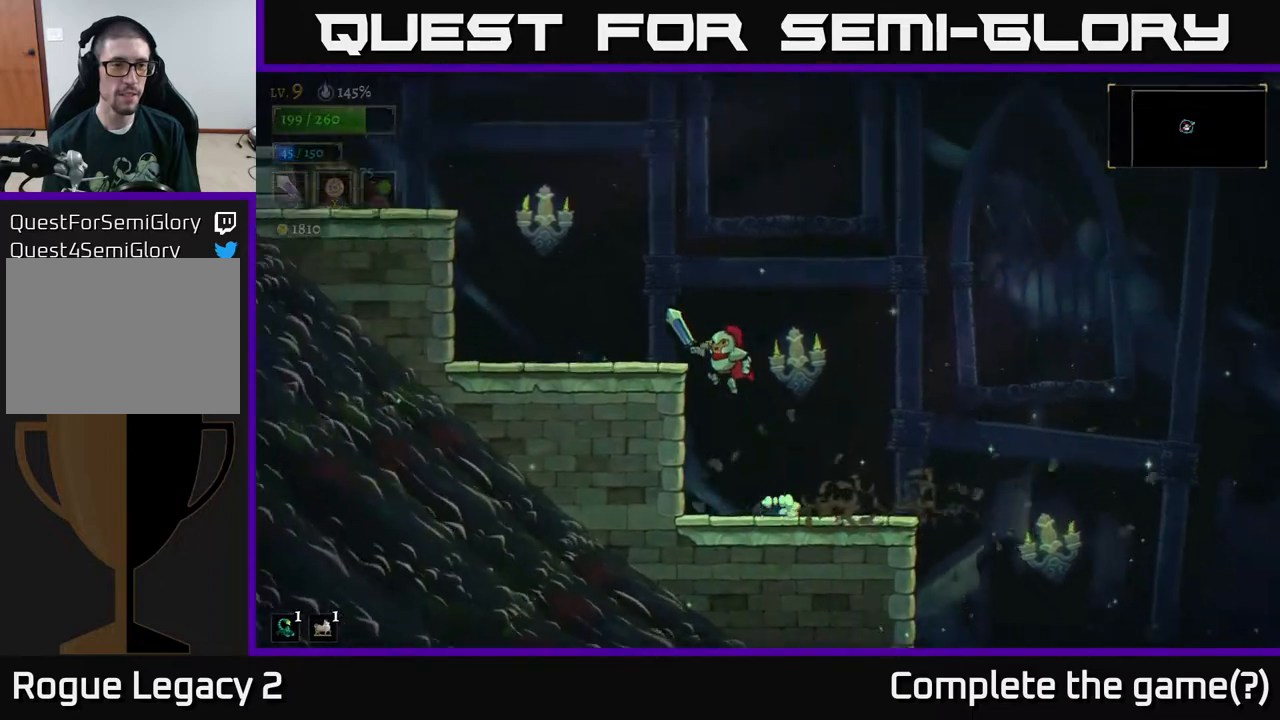
{"buttons": ["A"], "left_stick": "left", "right_stick": "center", "events": [[100, "A", "up"], [450, "A", "down"]]}
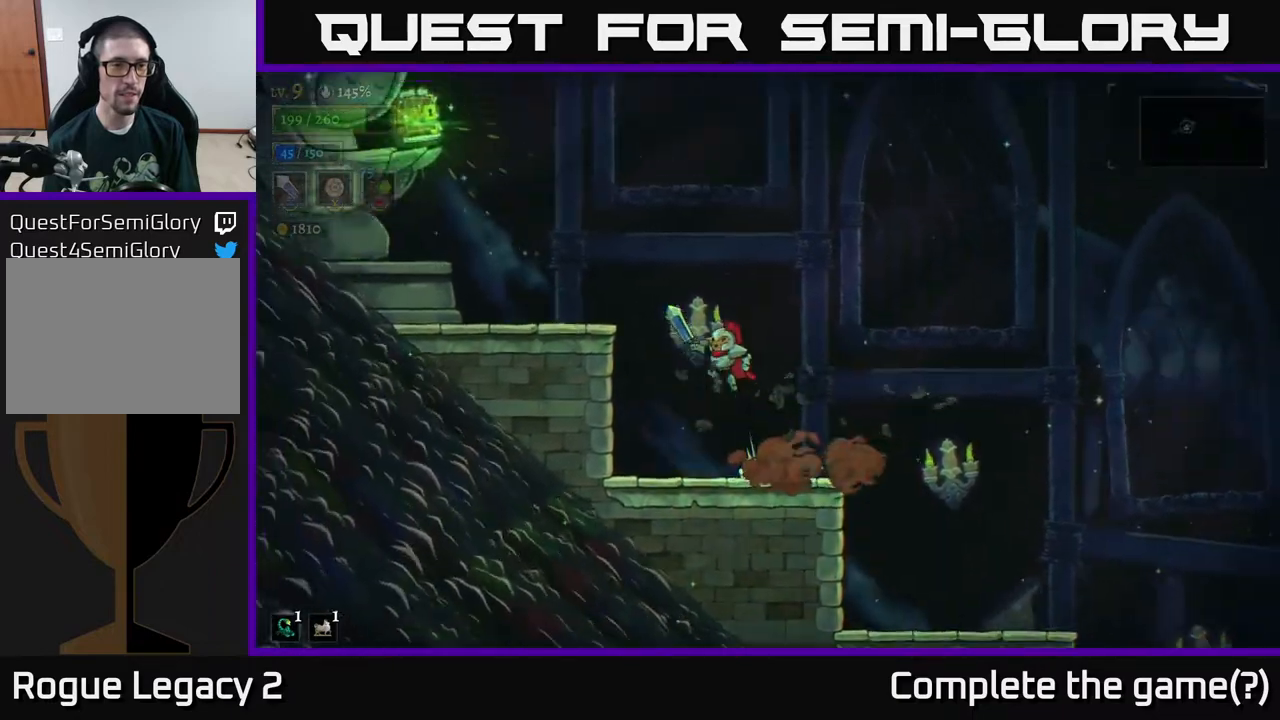
{"buttons": [], "left_stick": "left", "right_stick": "center", "events": [[167, "A", "up"]]}
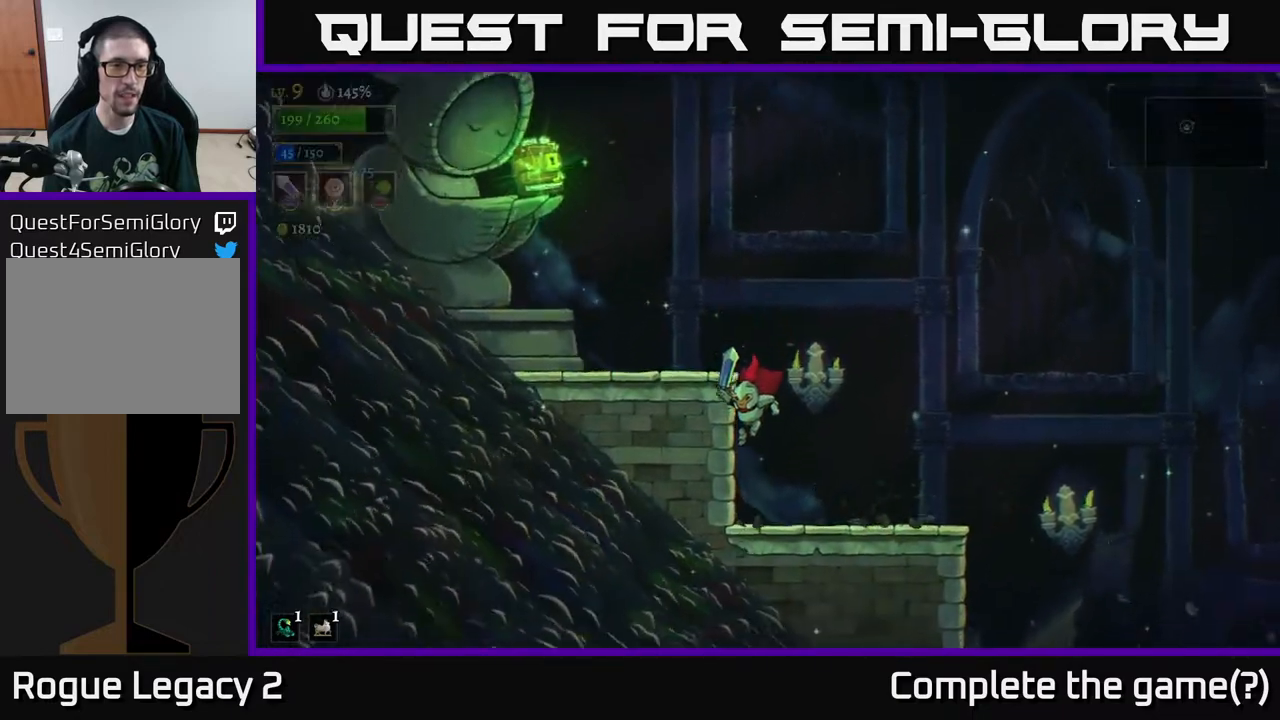
{"buttons": ["A"], "left_stick": "left", "right_stick": "center", "events": [[217, "A", "down"], [250, "left_stick", "center"], [450, "left_stick", "left"]]}
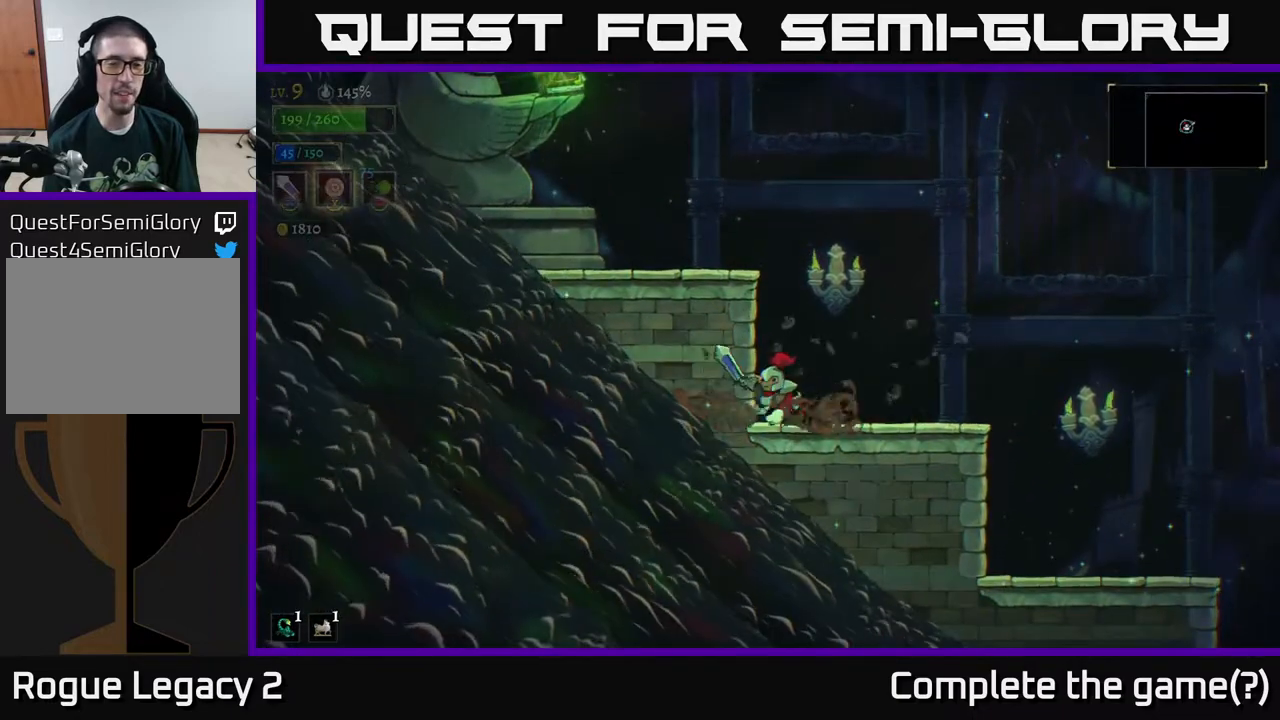
{"buttons": ["A"], "left_stick": "left", "right_stick": "center", "events": [[133, "A", "up"], [183, "A", "down"], [183, "left_stick", "center"], [383, "left_stick", "left"]]}
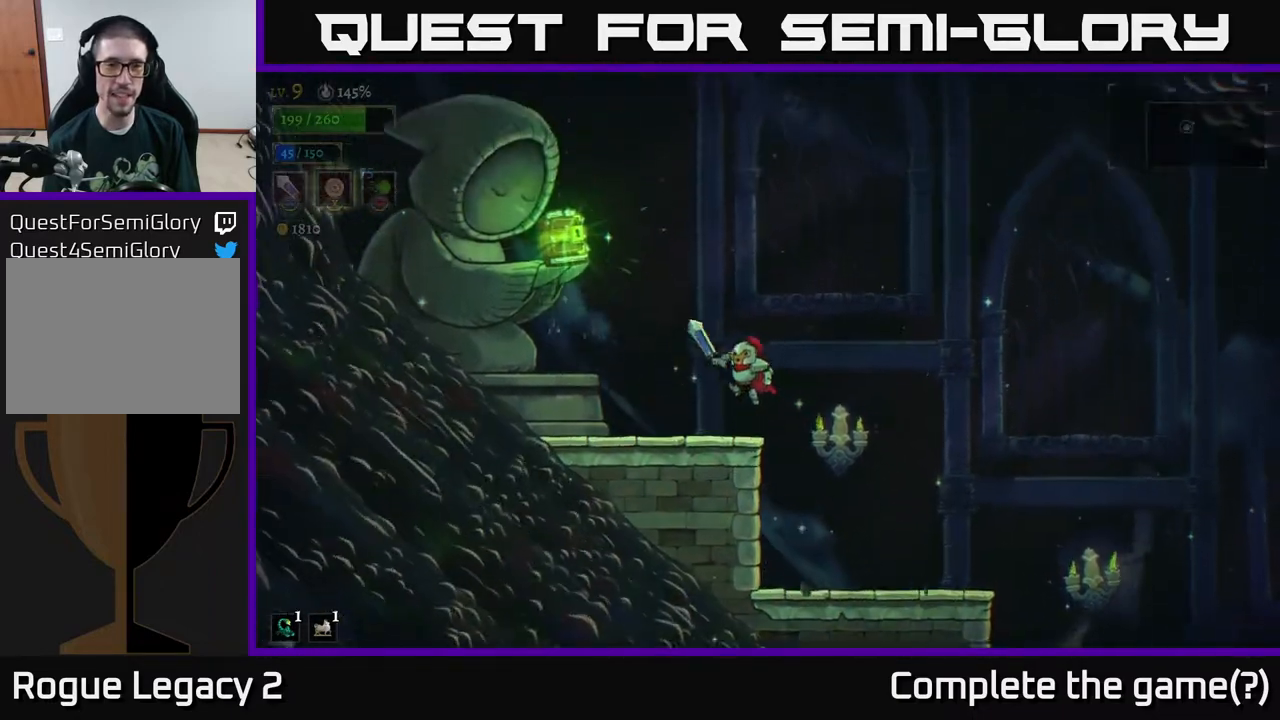
{"buttons": [], "left_stick": "left", "right_stick": "center", "events": [[33, "A", "up"], [233, "left_stick", "center"], [500, "left_stick", "left"]]}
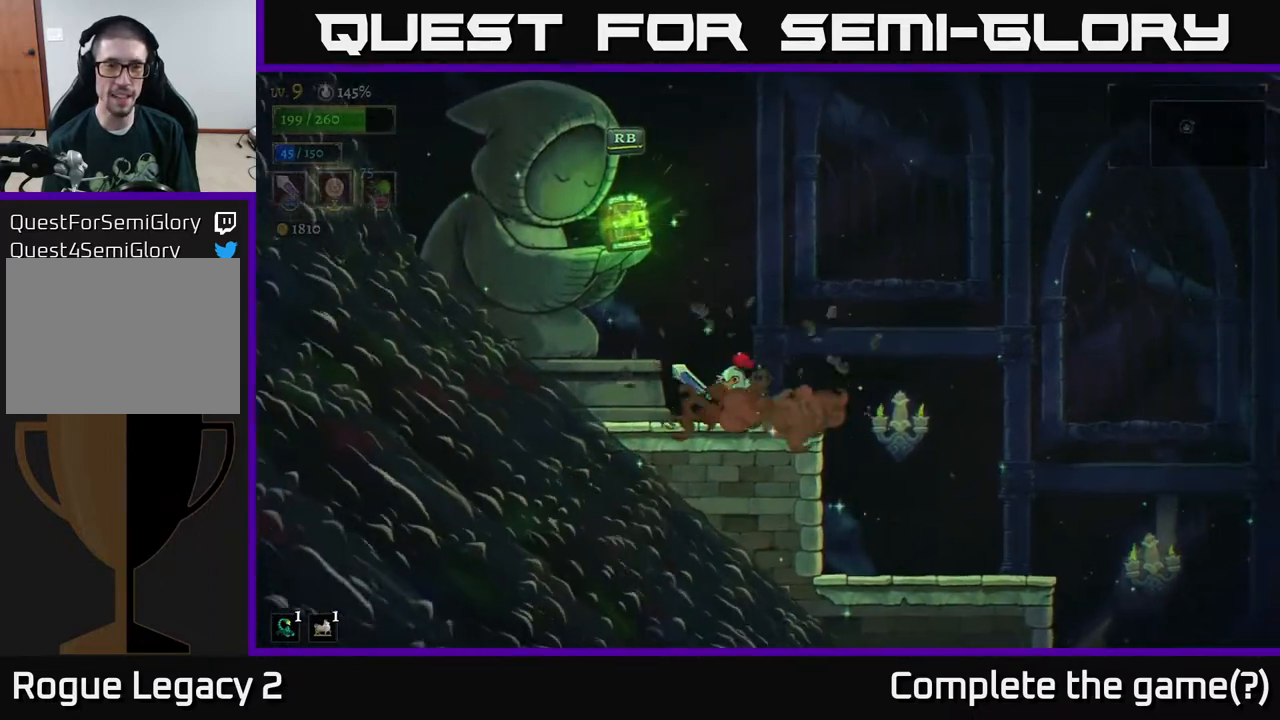
{"buttons": [], "left_stick": "center", "right_stick": "center", "events": [[133, "left_stick", "center"]]}
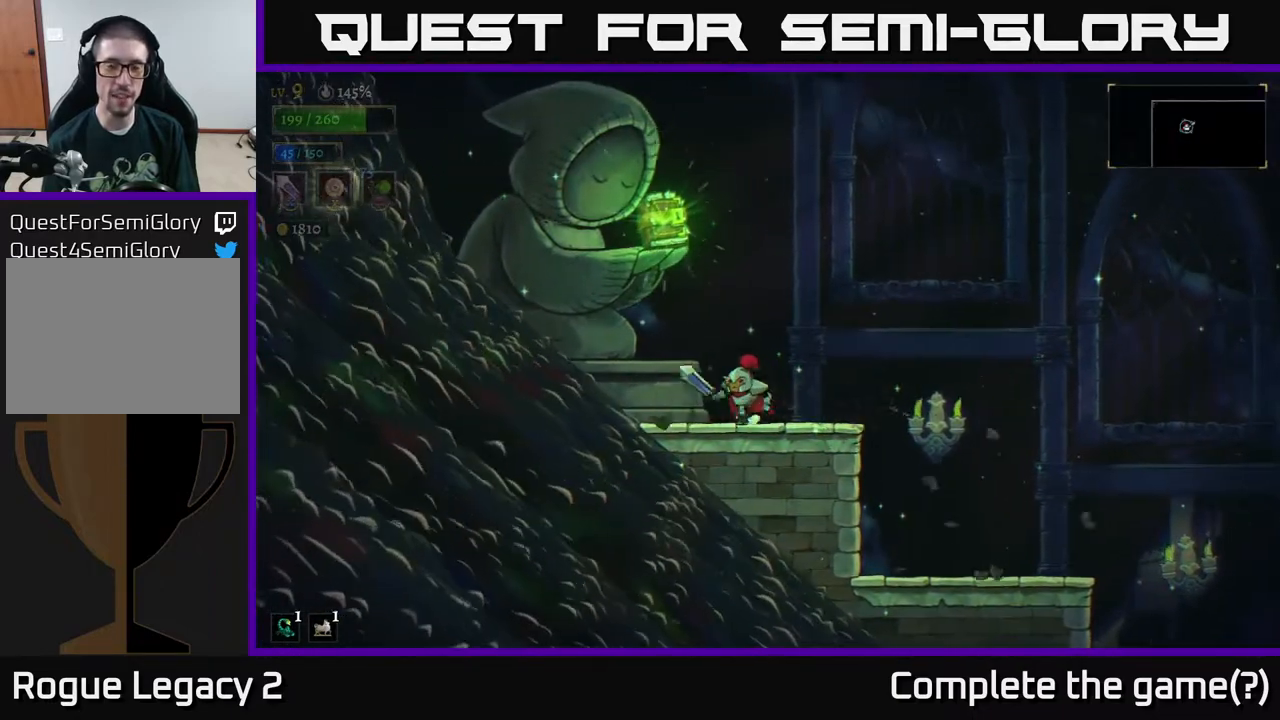
{"buttons": [], "left_stick": "center", "right_stick": "center", "events": [[17, "R1", "down"], [117, "R1", "up"]]}
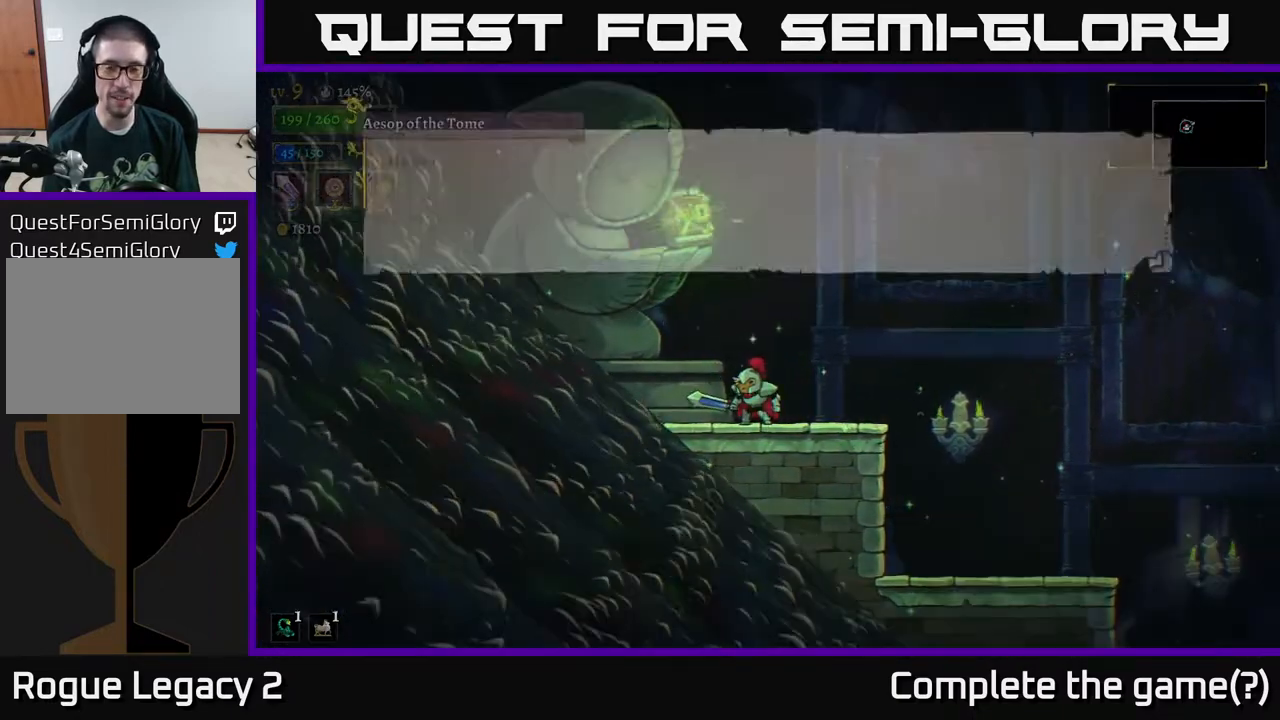
{"buttons": [], "left_stick": "center", "right_stick": "center", "events": []}
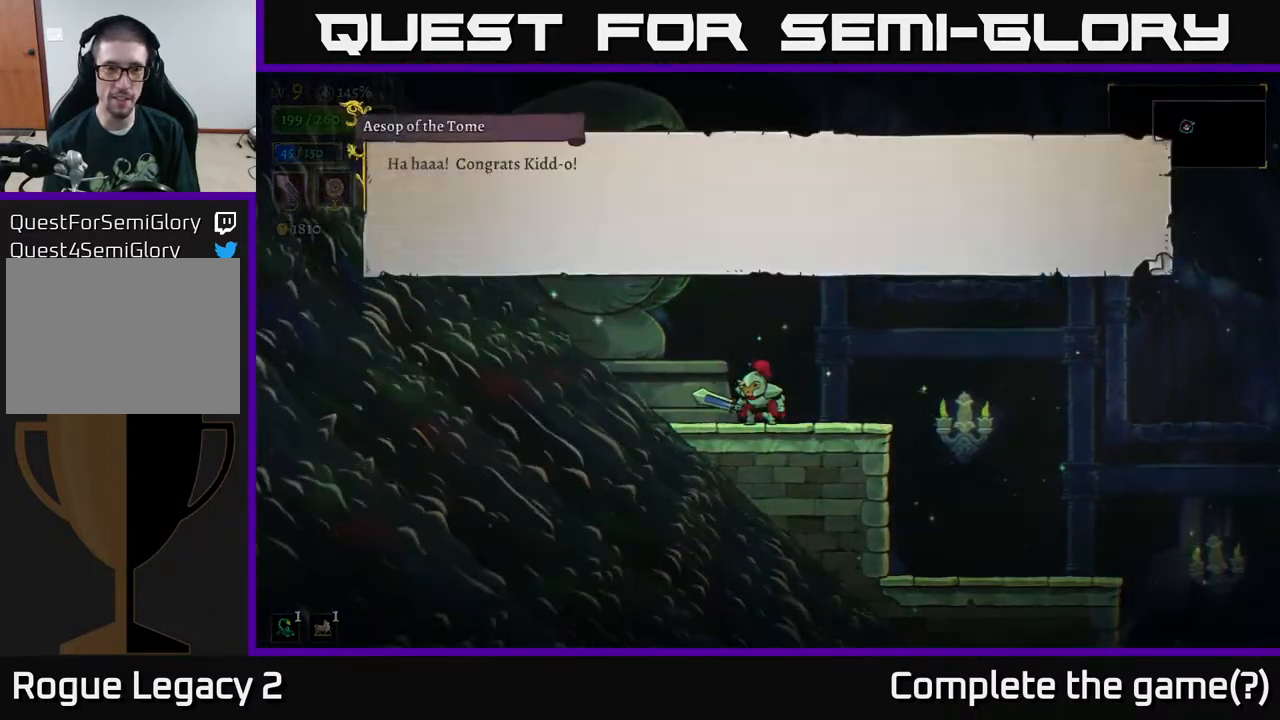
{"buttons": [], "left_stick": "center", "right_stick": "center", "events": []}
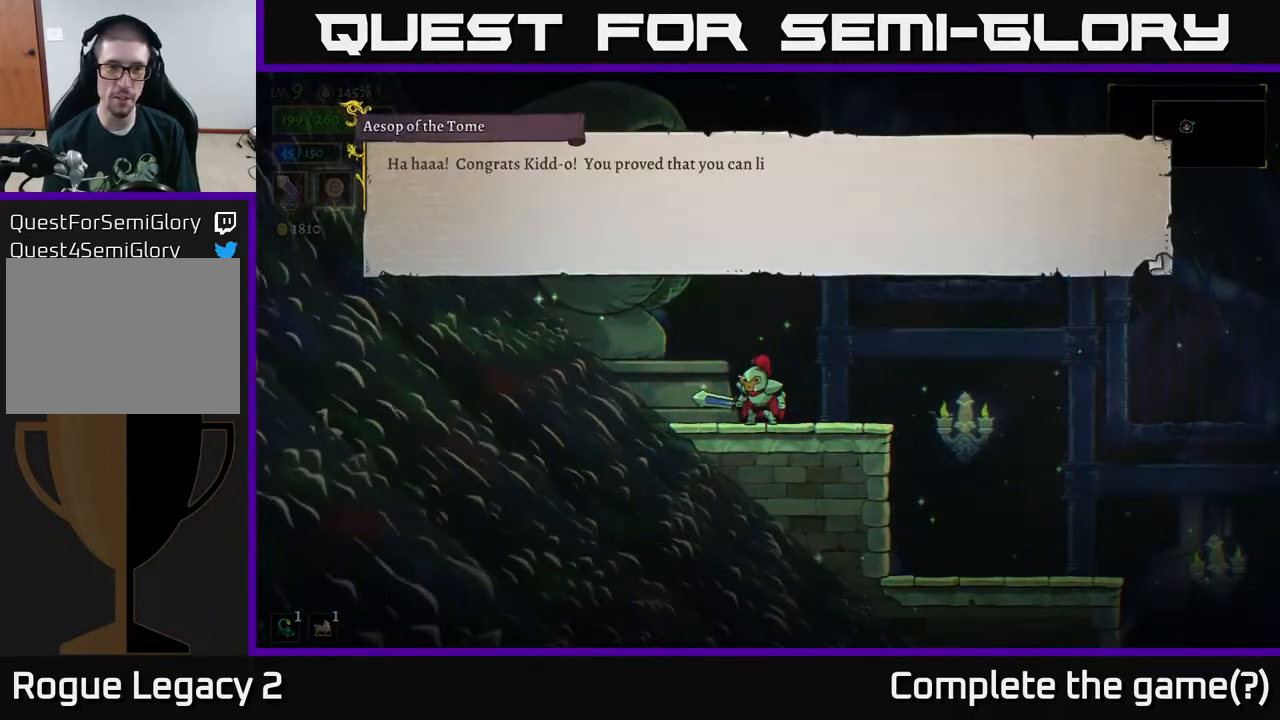
{"buttons": [], "left_stick": "center", "right_stick": "center", "events": []}
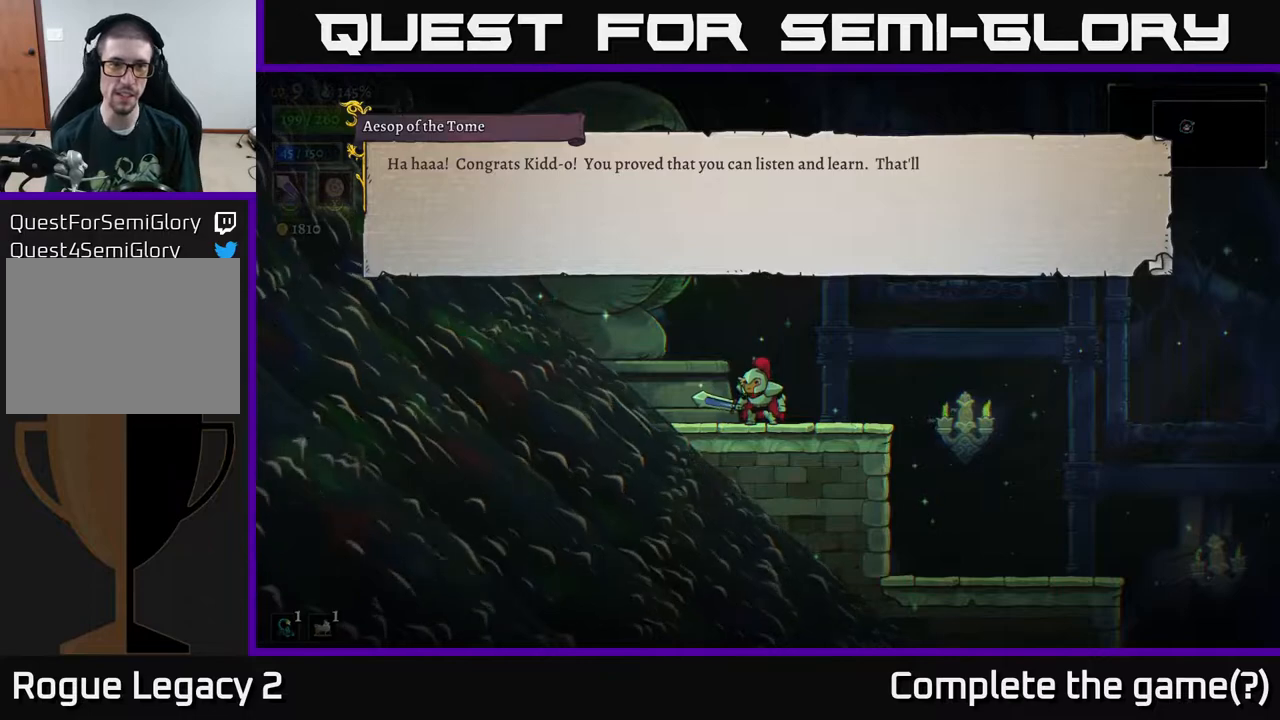
{"buttons": [], "left_stick": "center", "right_stick": "center", "events": []}
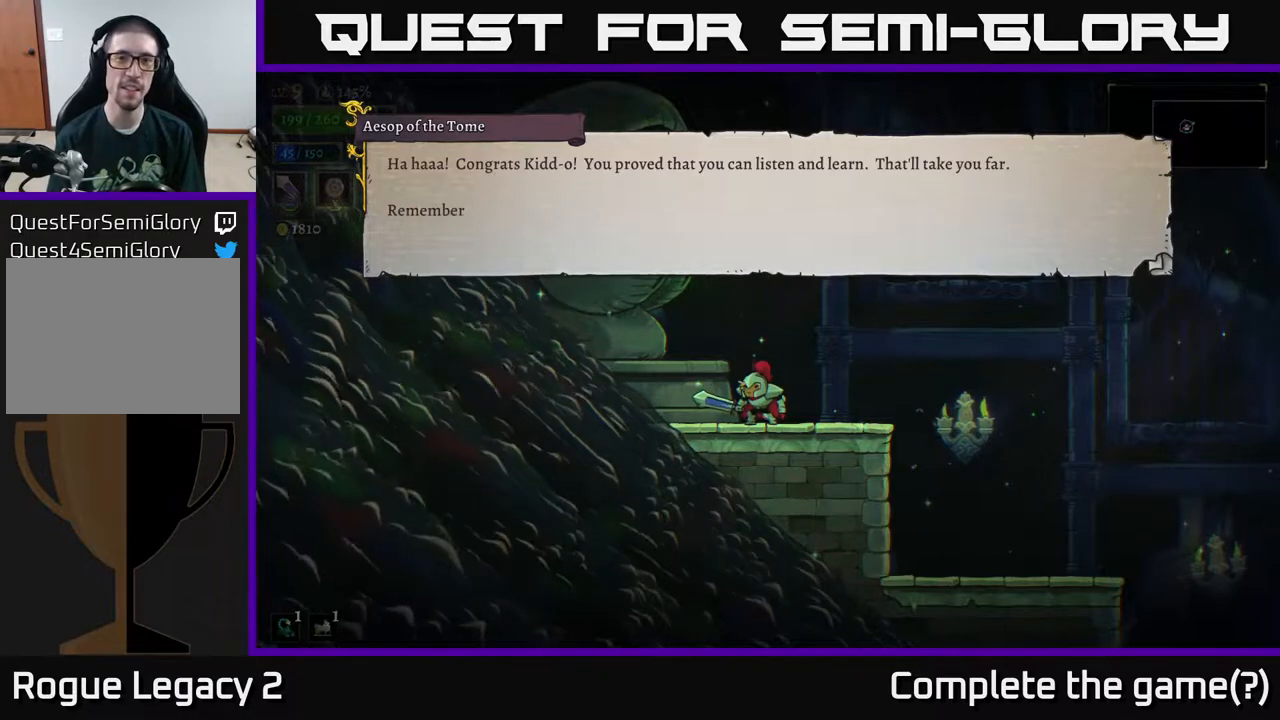
{"buttons": [], "left_stick": "center", "right_stick": "center", "events": []}
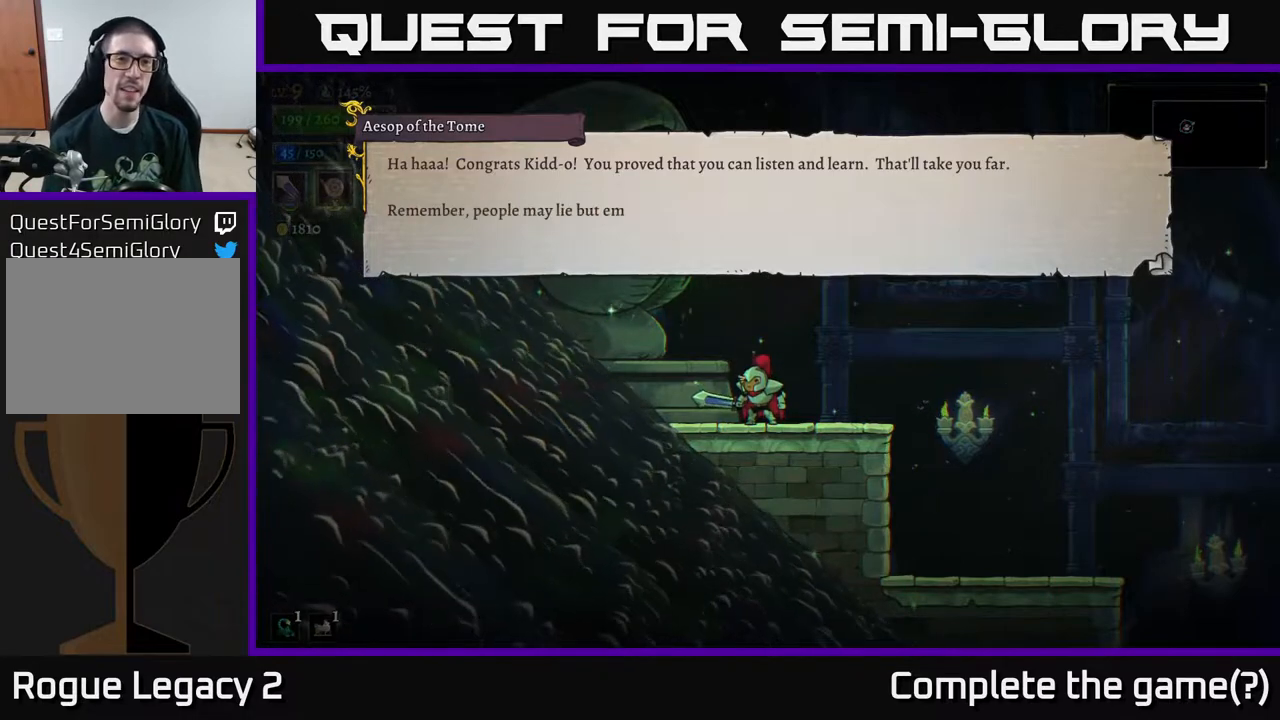
{"buttons": ["A"], "left_stick": "center", "right_stick": "center", "events": [[267, "A", "down"]]}
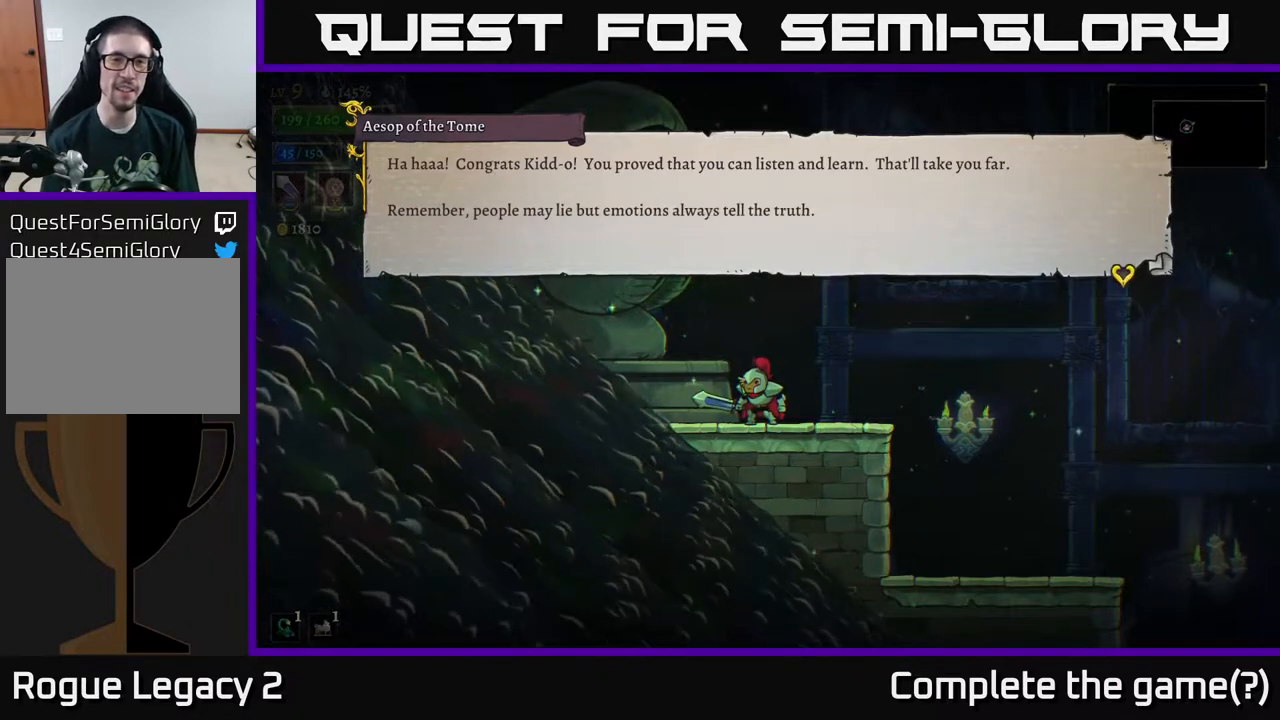
{"buttons": [], "left_stick": "center", "right_stick": "center", "events": [[50, "A", "up"]]}
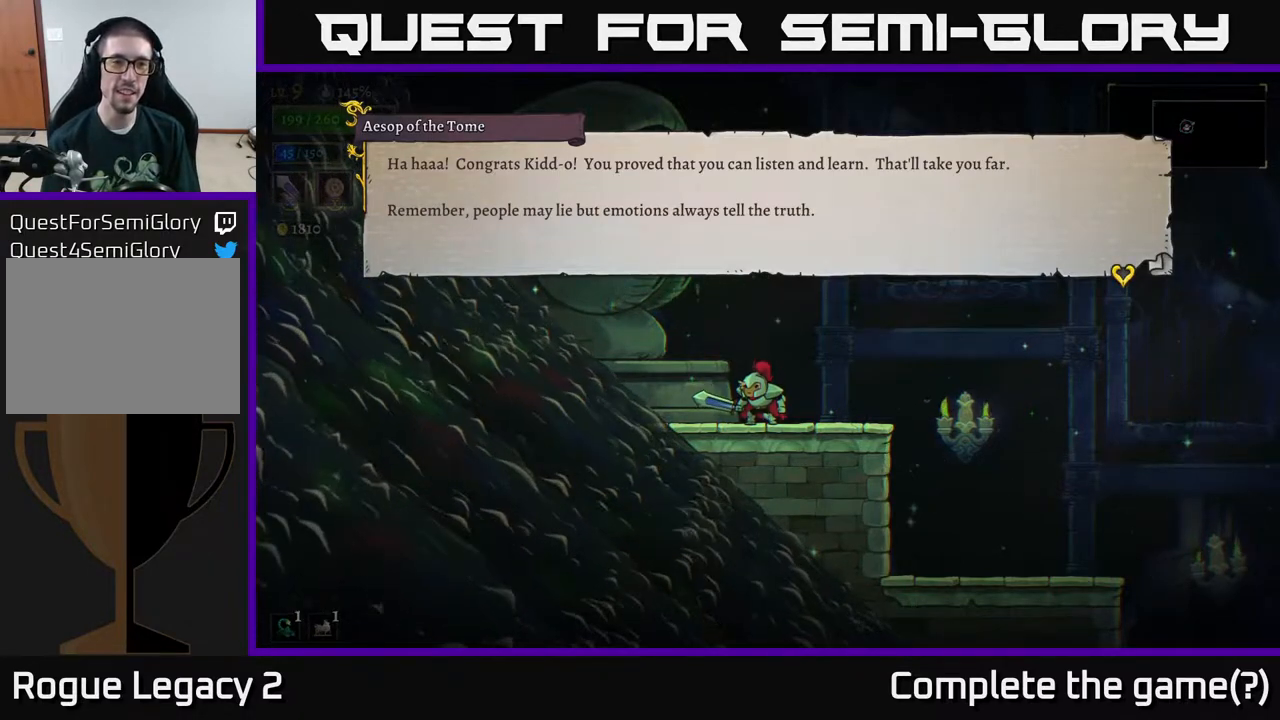
{"buttons": [], "left_stick": "center", "right_stick": "center", "events": []}
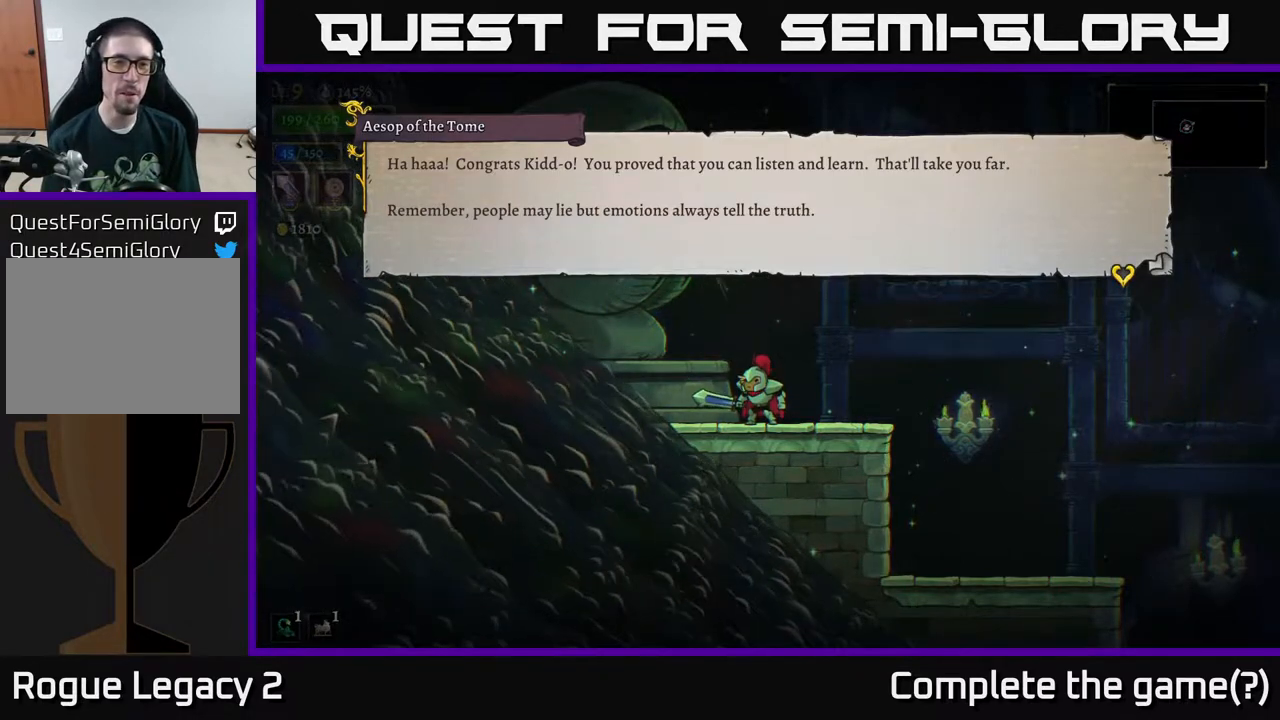
{"buttons": [], "left_stick": "center", "right_stick": "center", "events": []}
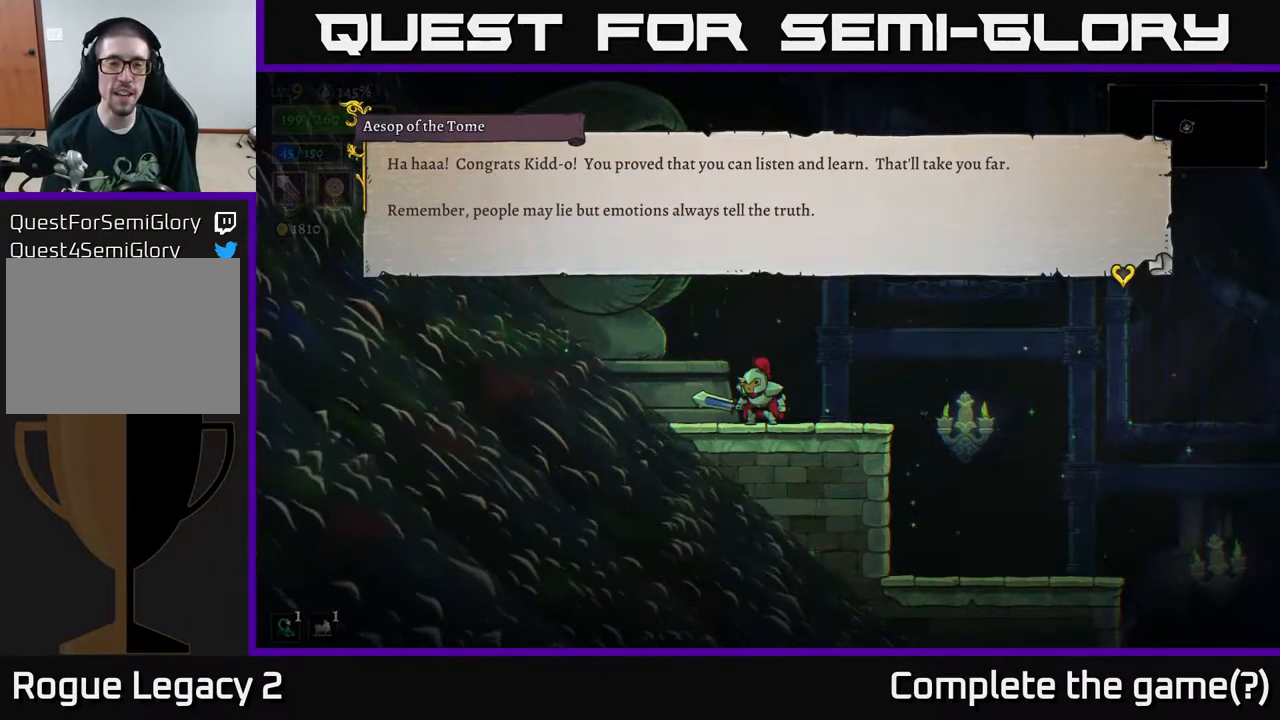
{"buttons": [], "left_stick": "center", "right_stick": "center", "events": []}
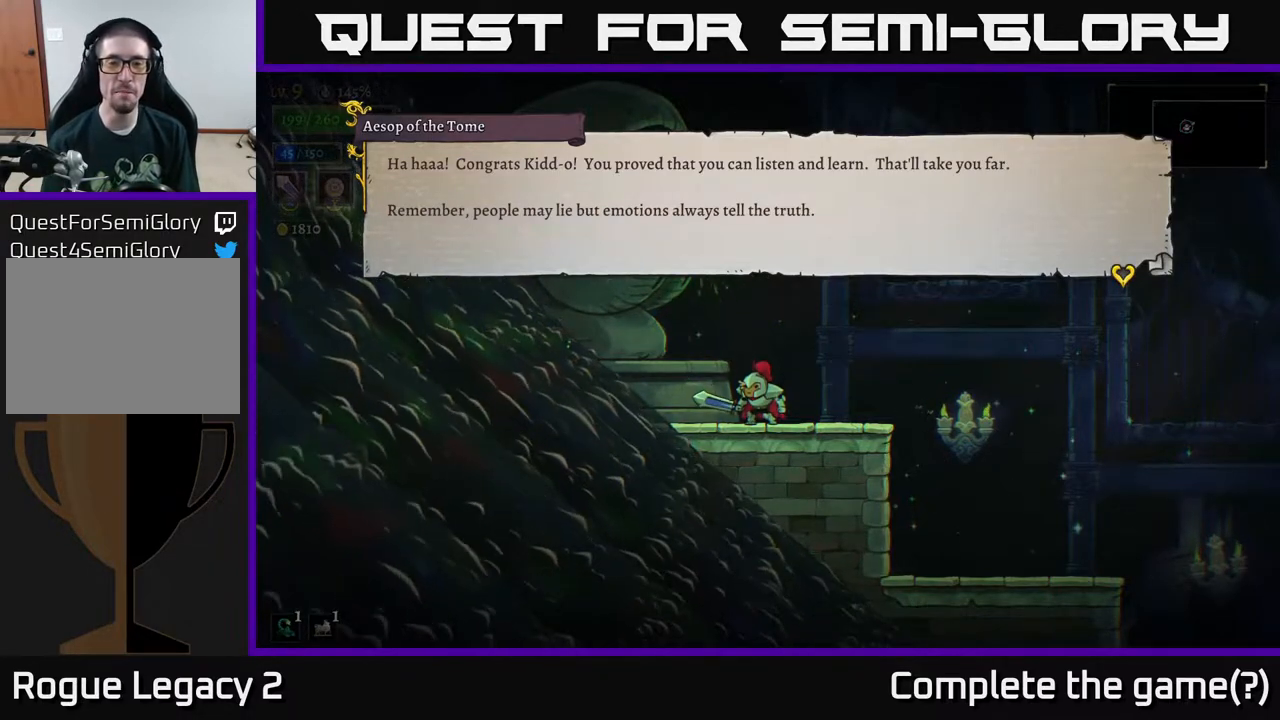
{"buttons": [], "left_stick": "center", "right_stick": "center", "events": []}
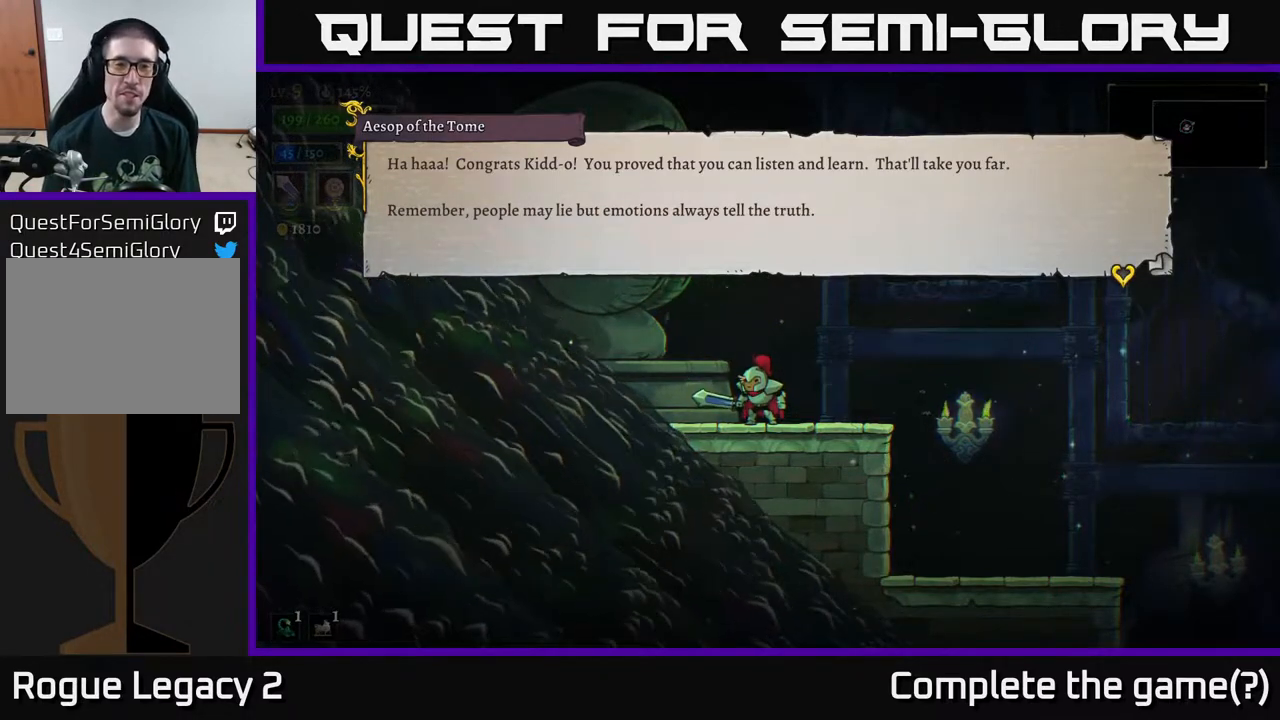
{"buttons": [], "left_stick": "center", "right_stick": "center", "events": [[267, "A", "down"], [500, "A", "up"]]}
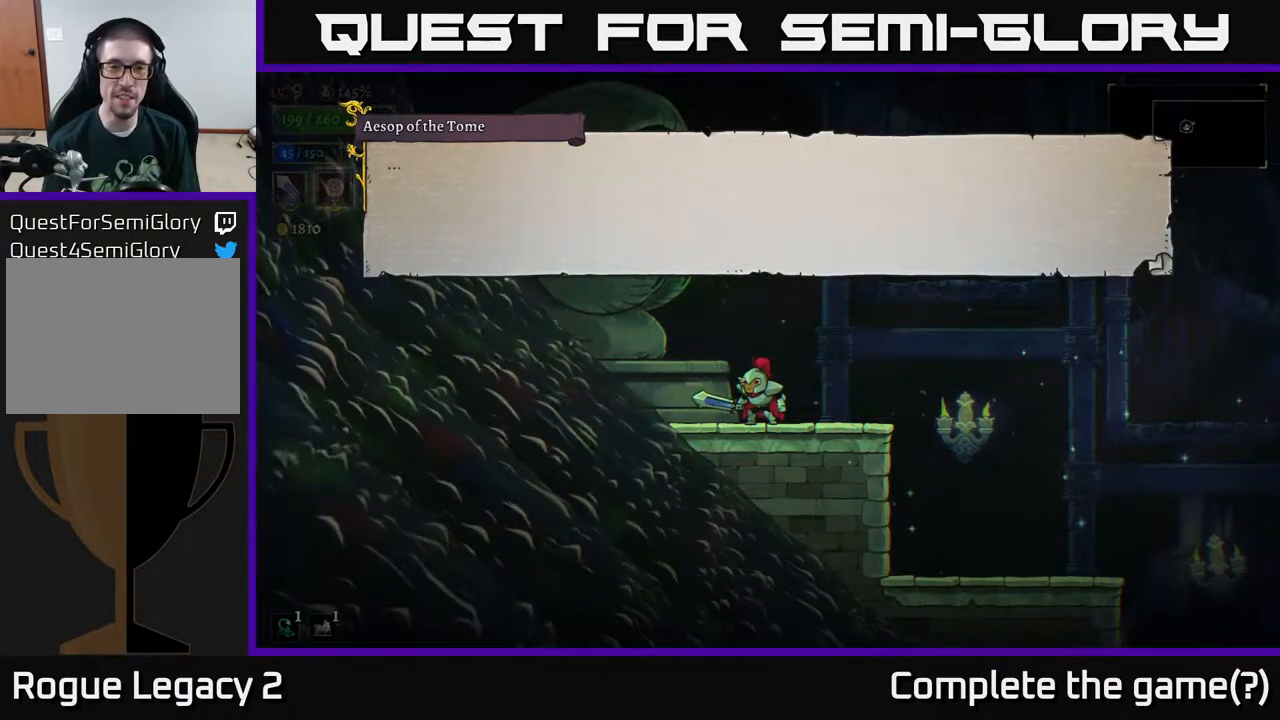
{"buttons": ["A"], "left_stick": "center", "right_stick": "center", "events": [[450, "A", "down"]]}
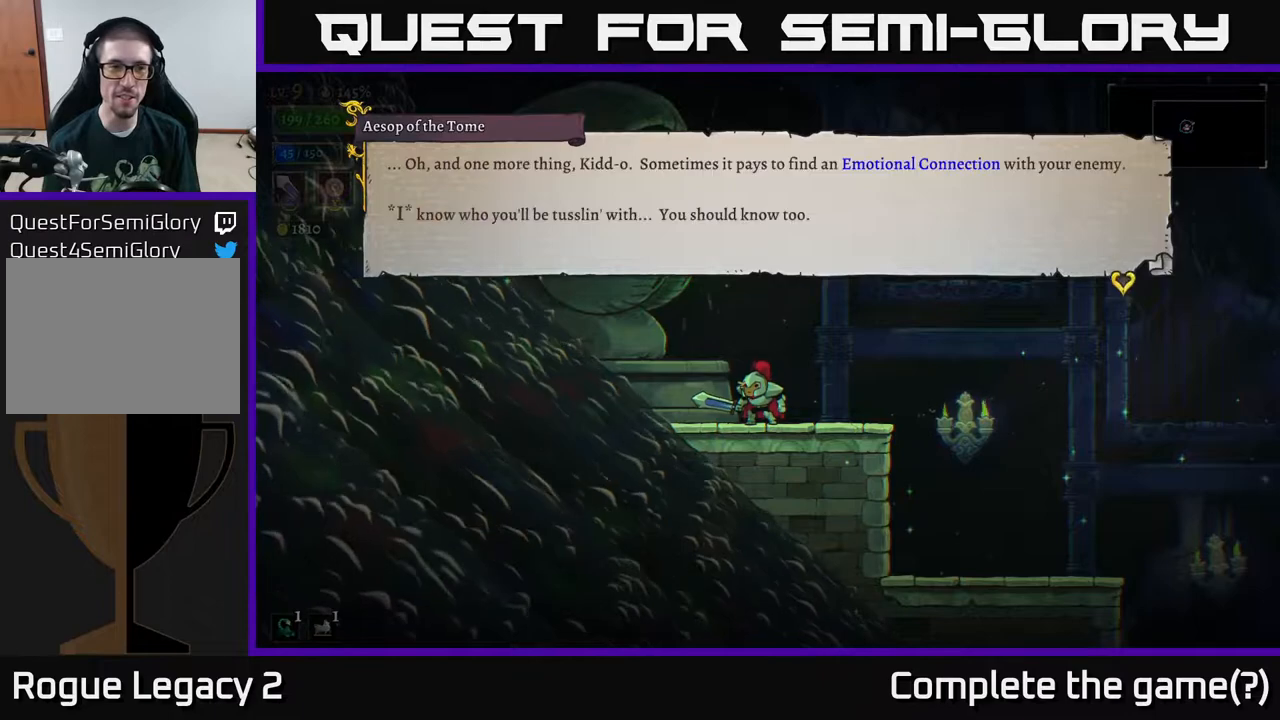
{"buttons": [], "left_stick": "center", "right_stick": "center", "events": [[183, "A", "up"]]}